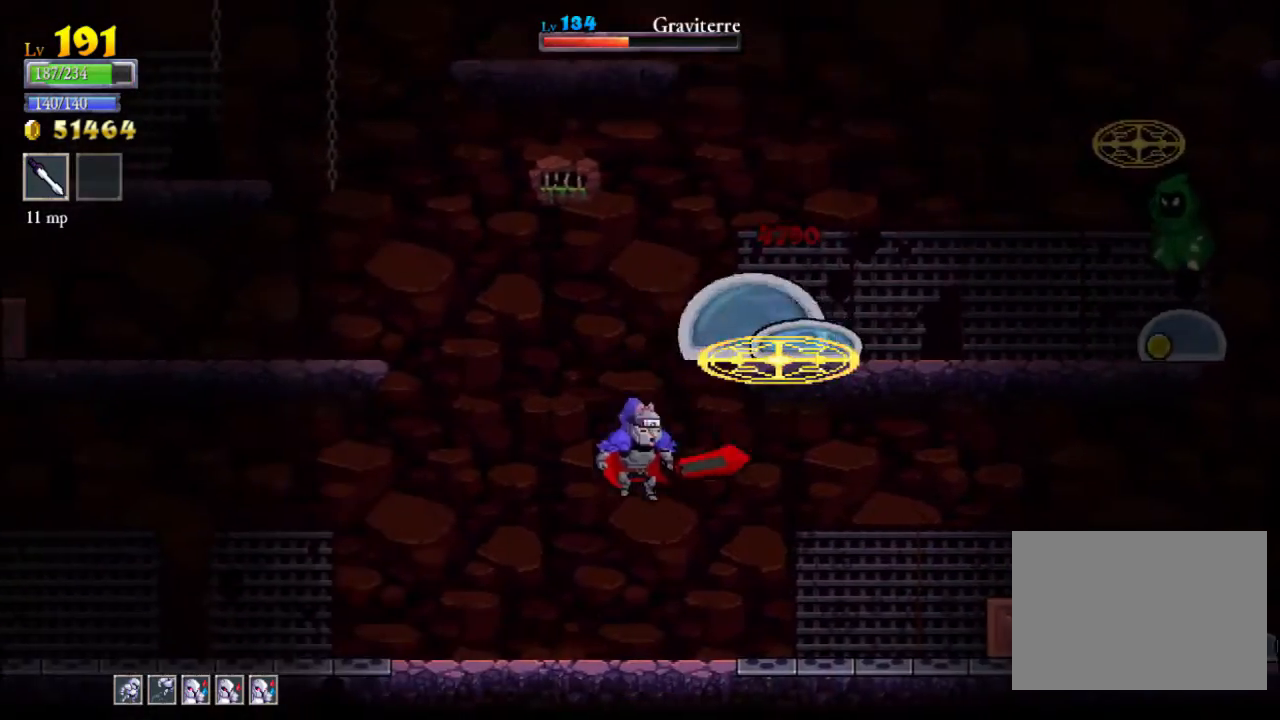
Gameplay with a controller (Xbox layout); each line is a JSON object with the inputs held at the frame after it. "events" lists button and stick changes between this image and that frame as [ms after this image, input, new state], when the widget could be followed in between. Not read: L3 R3 right_stick.
{"buttons": ["A", "X"], "left_stick": "right", "events": [[233, "A", "down"], [267, "X", "down"], [267, "left_stick", "right"]]}
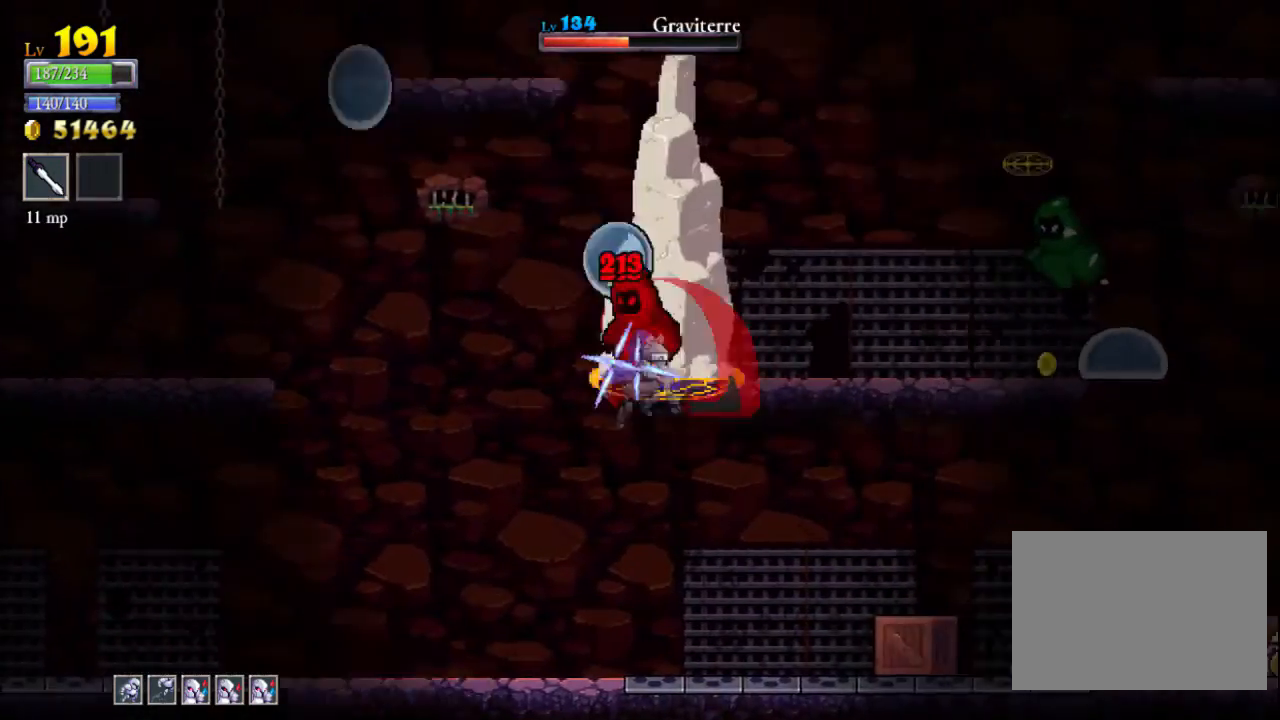
{"buttons": [], "left_stick": "right", "events": [[100, "X", "up"], [133, "A", "up"], [333, "A", "down"], [400, "X", "down"], [467, "A", "up"], [467, "X", "up"]]}
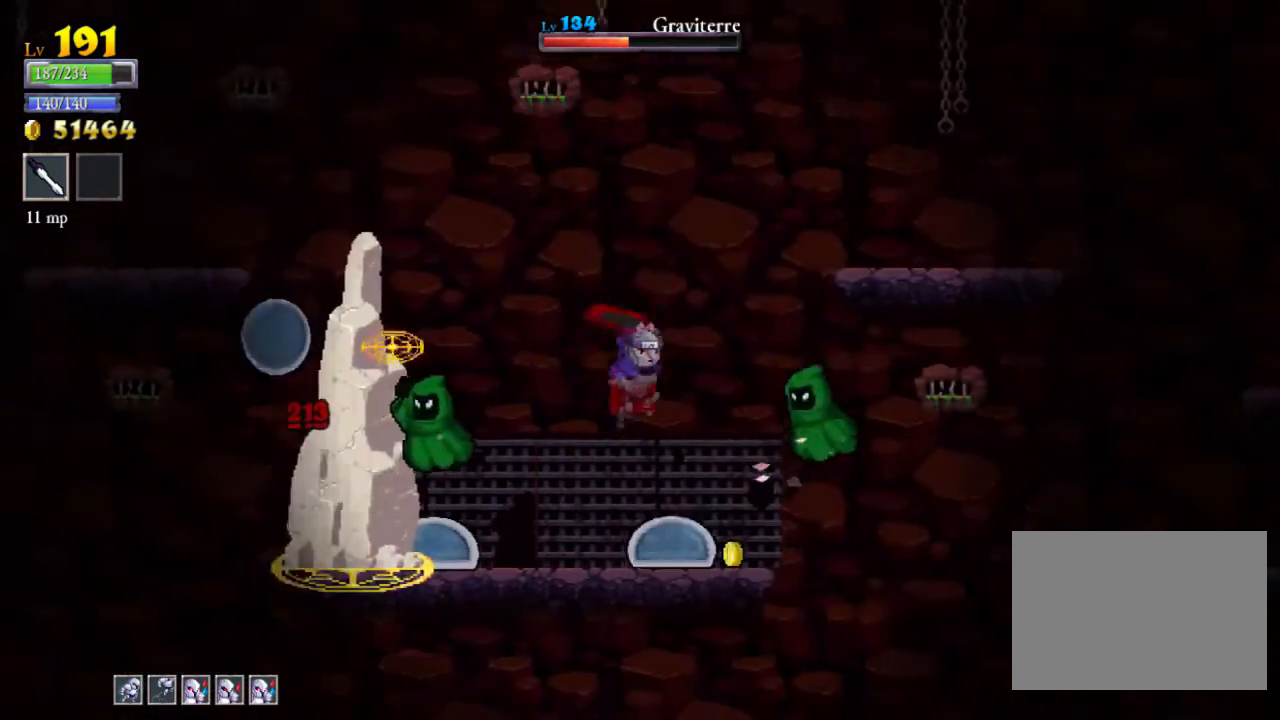
{"buttons": ["X"], "left_stick": "right", "events": [[133, "left_stick", "center"], [400, "X", "down"], [467, "left_stick", "right"]]}
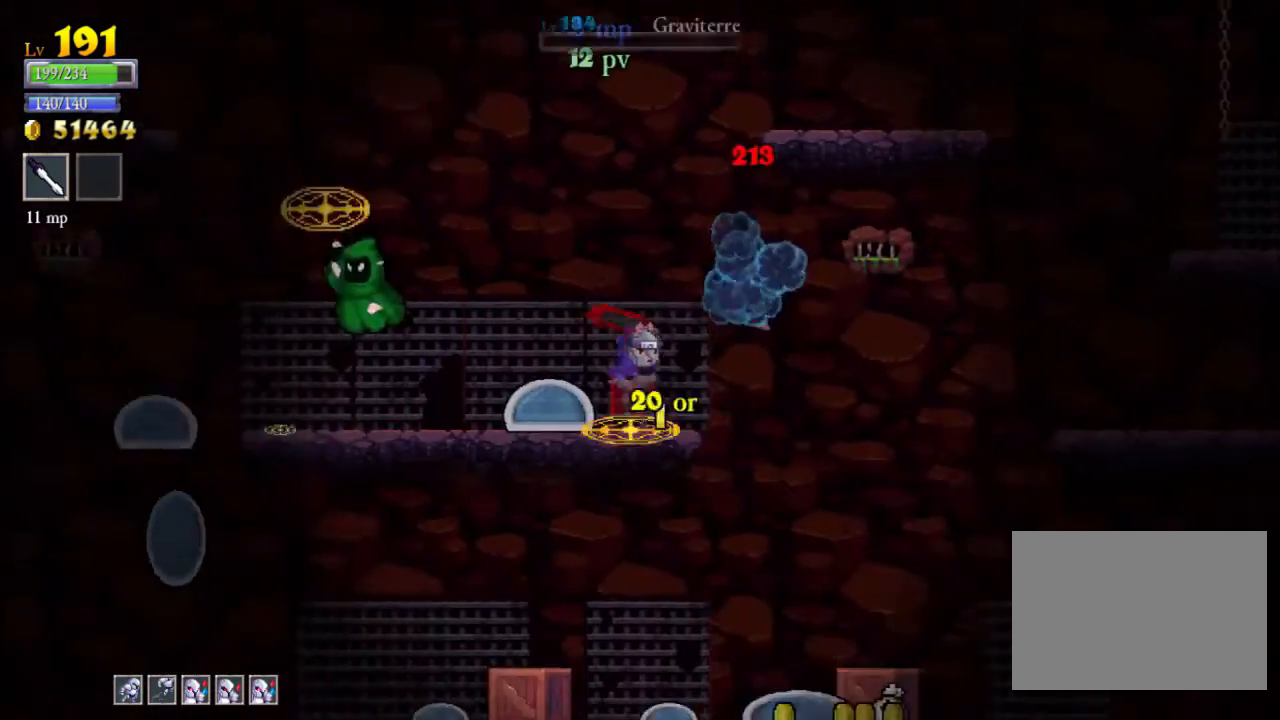
{"buttons": ["A"], "left_stick": "right", "events": [[33, "X", "up"], [167, "left_stick", "center"], [267, "A", "down"], [433, "left_stick", "right"]]}
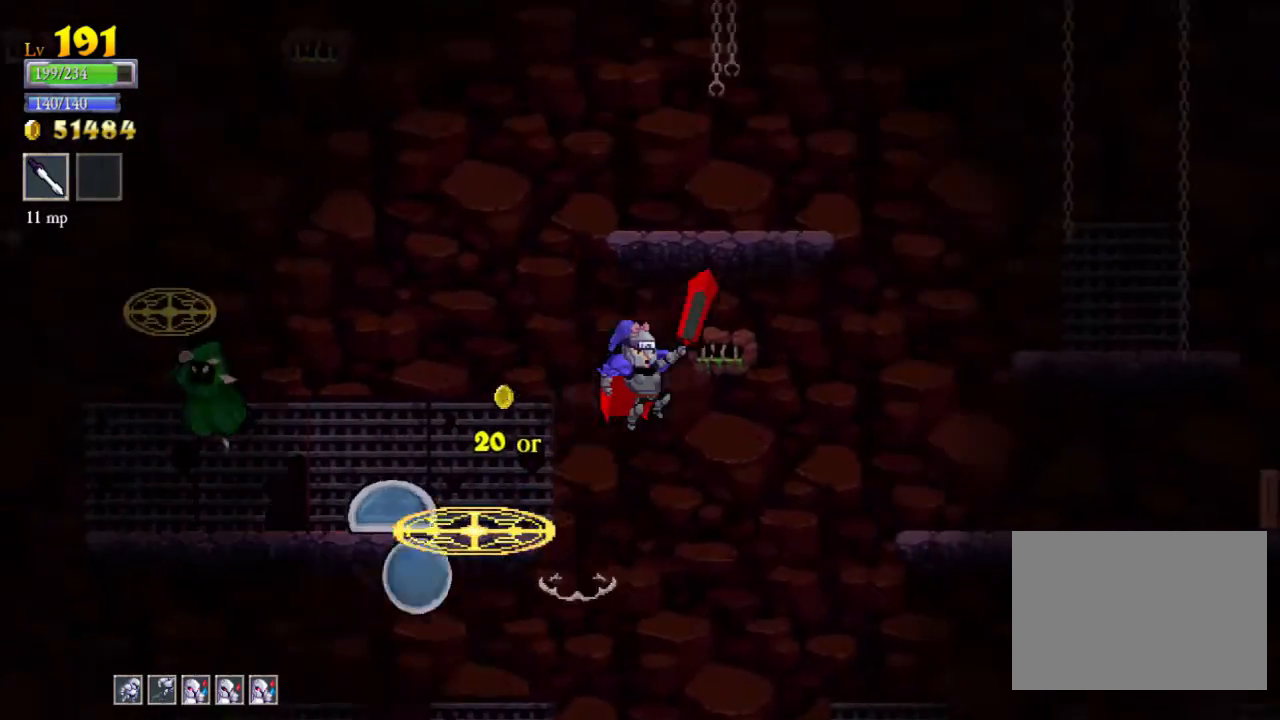
{"buttons": [], "left_stick": "right", "events": [[133, "A", "up"]]}
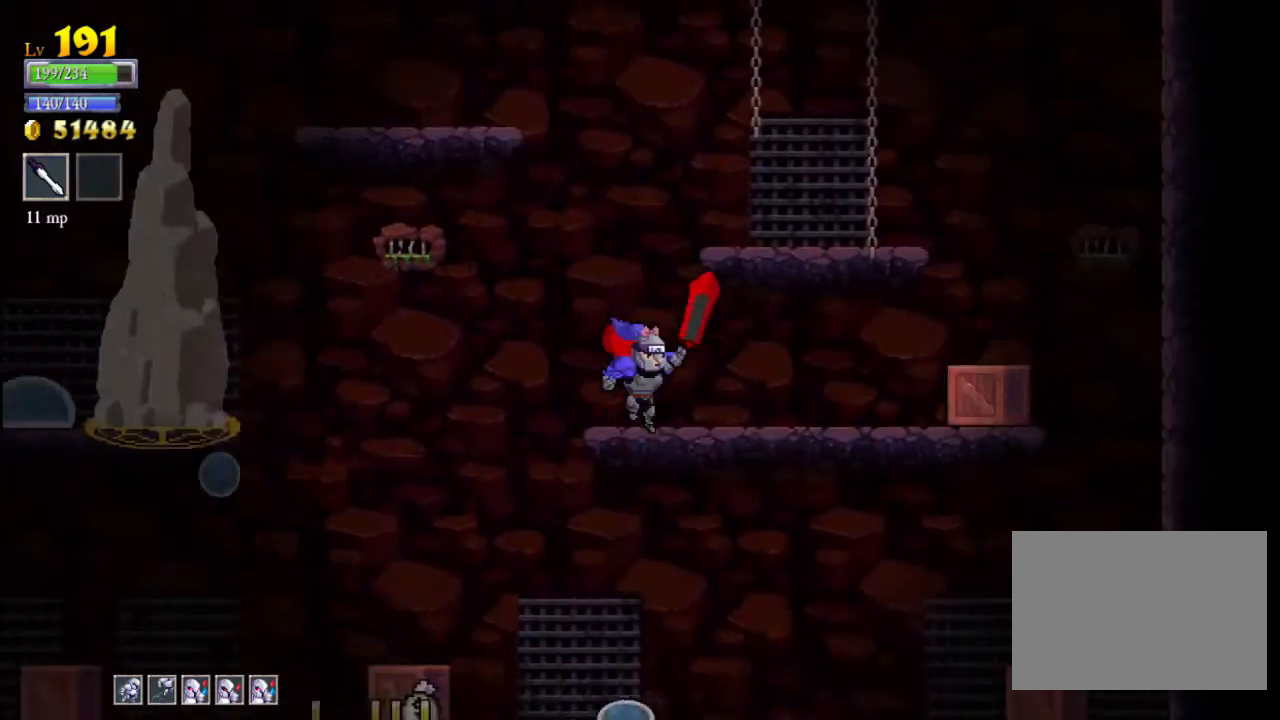
{"buttons": ["A"], "left_stick": "left", "events": [[33, "left_stick", "center"], [67, "A", "down"], [133, "left_stick", "left"]]}
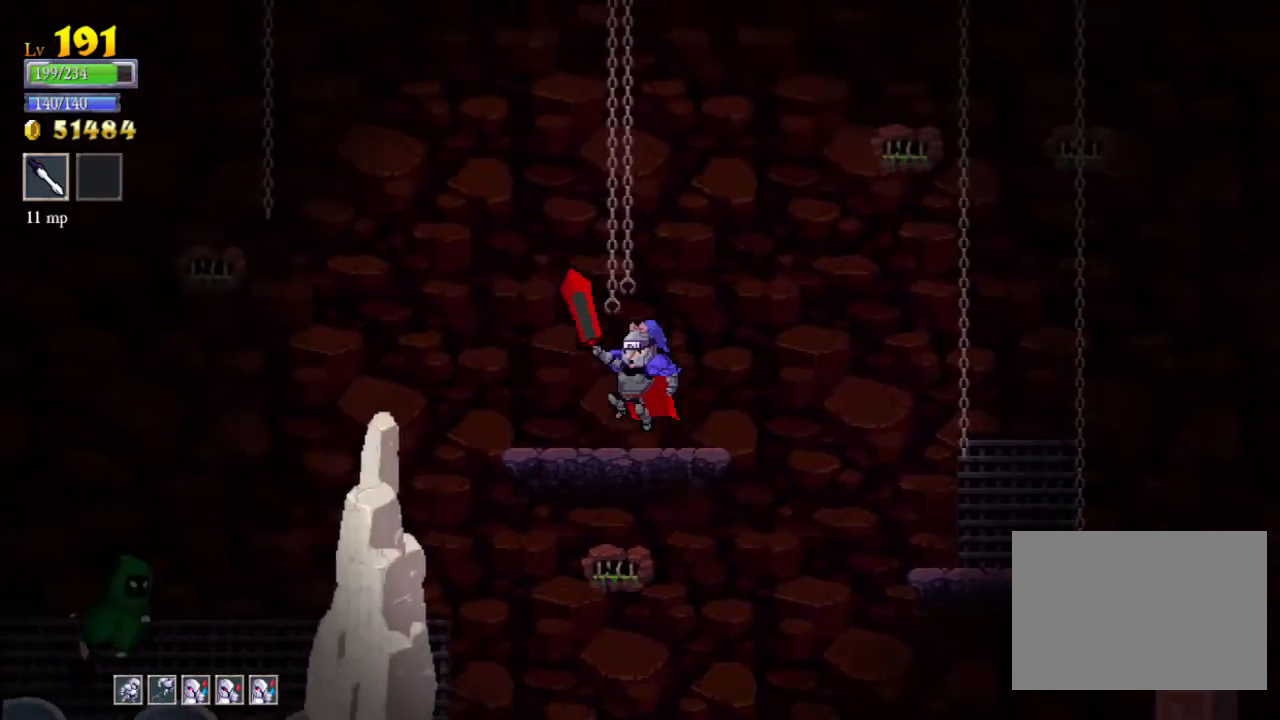
{"buttons": [], "left_stick": "center", "events": [[33, "left_stick", "center"], [67, "A", "up"], [233, "left_stick", "left"], [367, "left_stick", "center"]]}
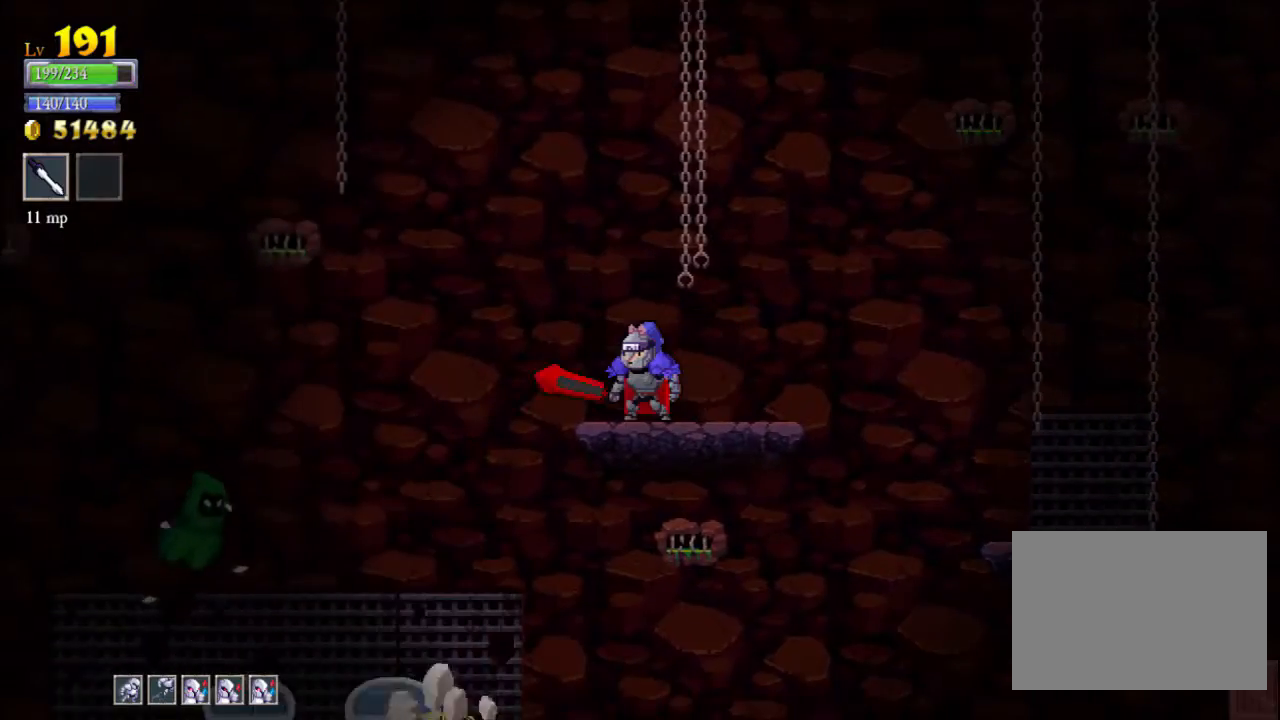
{"buttons": ["X"], "left_stick": "left", "events": [[67, "A", "down"], [67, "left_stick", "left"], [133, "A", "up"], [500, "X", "down"]]}
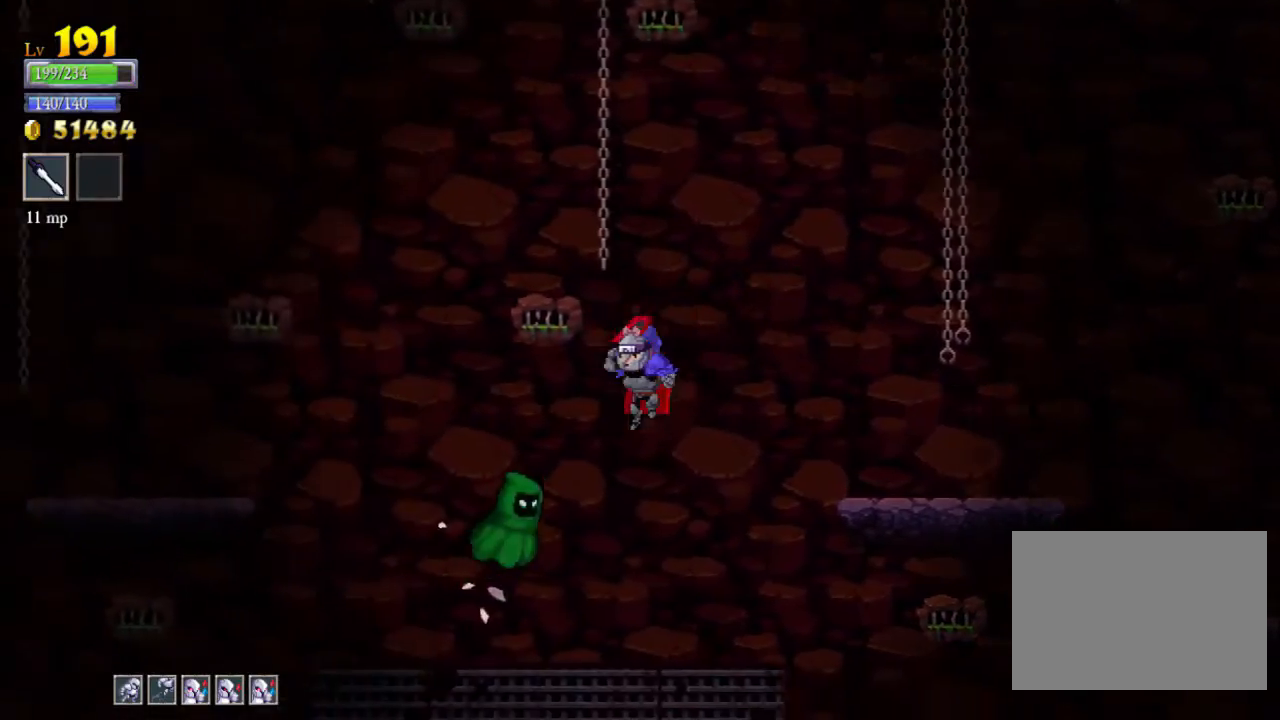
{"buttons": ["A", "X"], "left_stick": "center", "events": [[67, "left_stick", "center"], [133, "X", "up"], [300, "A", "down"], [400, "X", "down"]]}
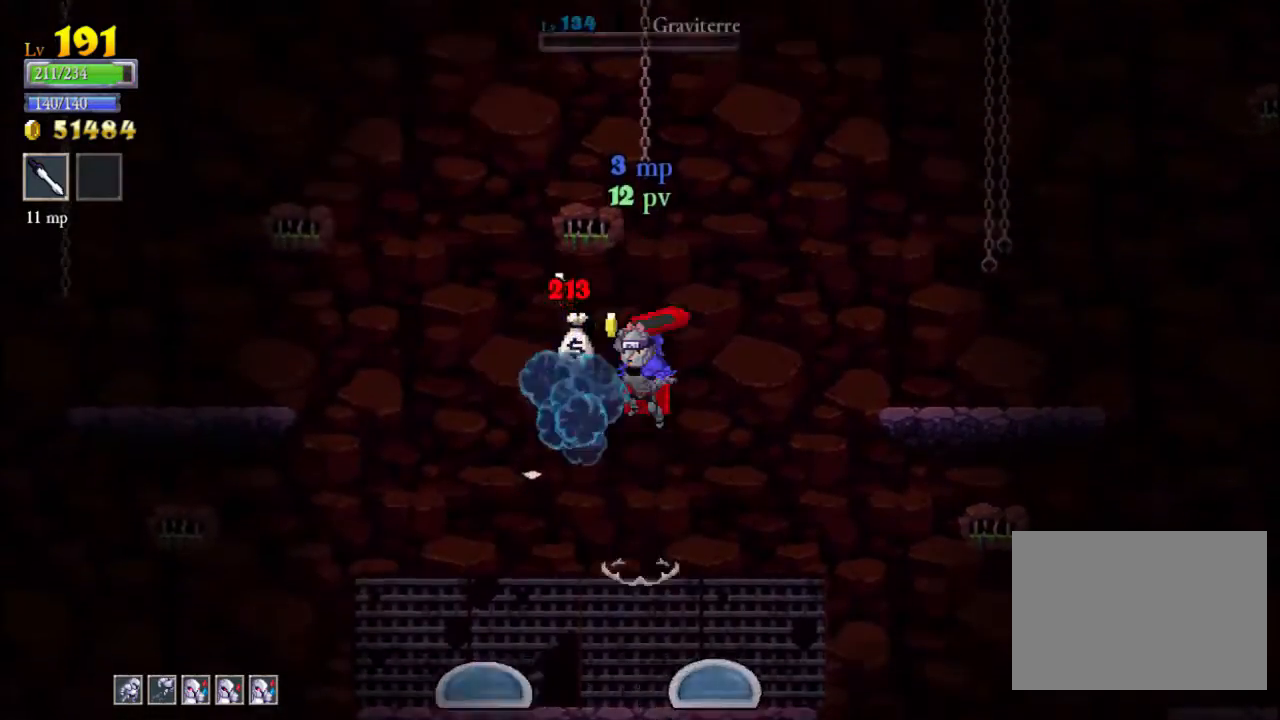
{"buttons": ["R2"], "left_stick": "right", "events": [[133, "left_stick", "right"], [300, "X", "up"], [333, "A", "up"], [400, "R2", "down"]]}
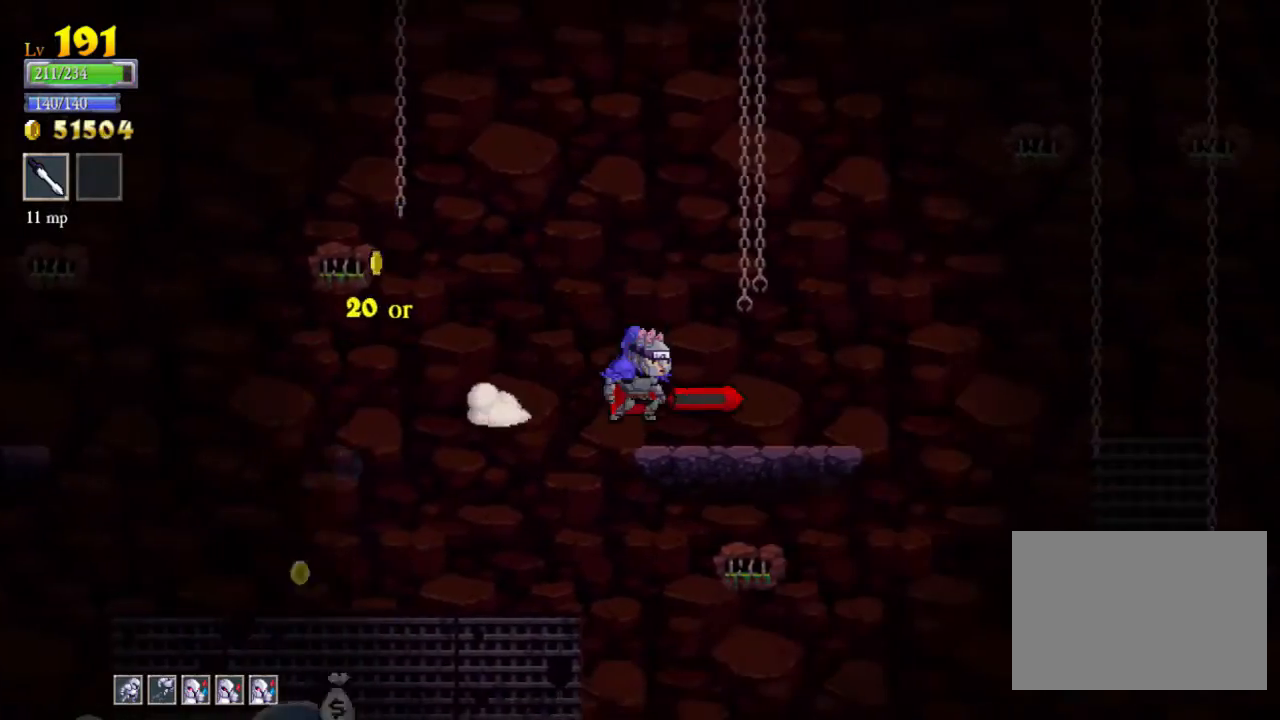
{"buttons": [], "left_stick": "left", "events": [[100, "R2", "up"], [133, "left_stick", "center"], [200, "left_stick", "left"]]}
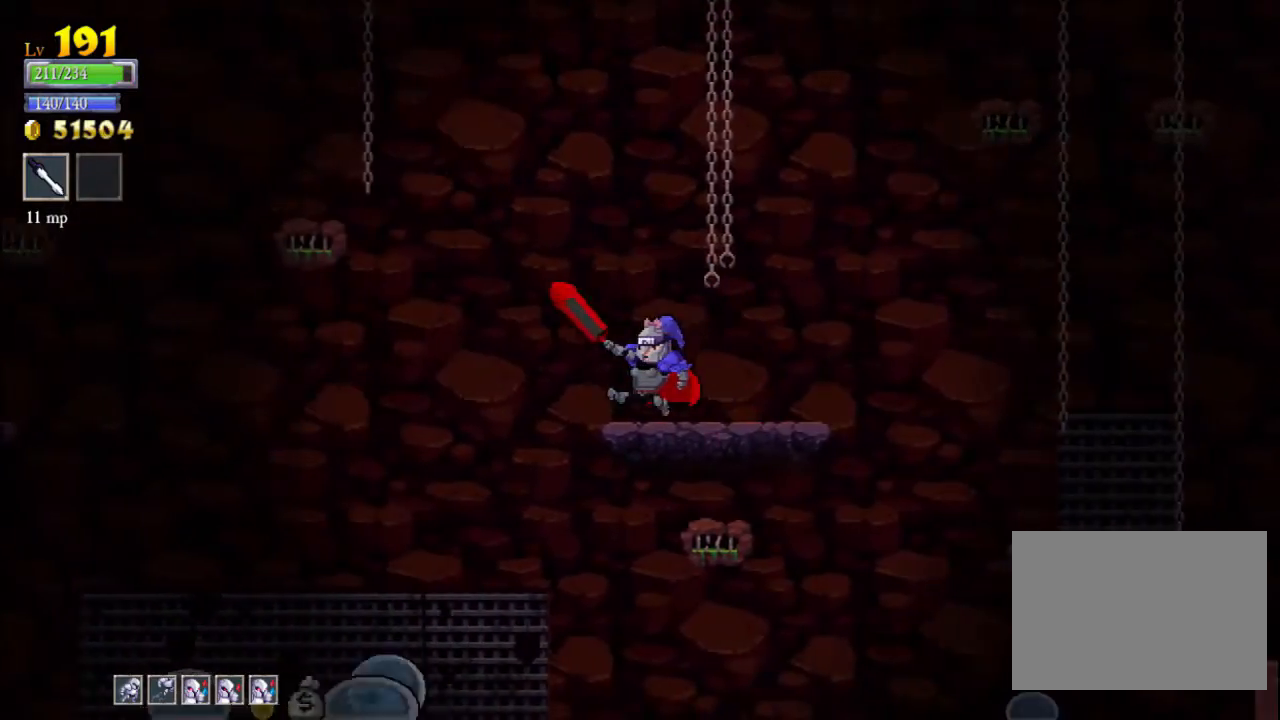
{"buttons": ["A"], "left_stick": "left", "events": [[333, "left_stick", "center"], [367, "A", "down"], [467, "left_stick", "left"]]}
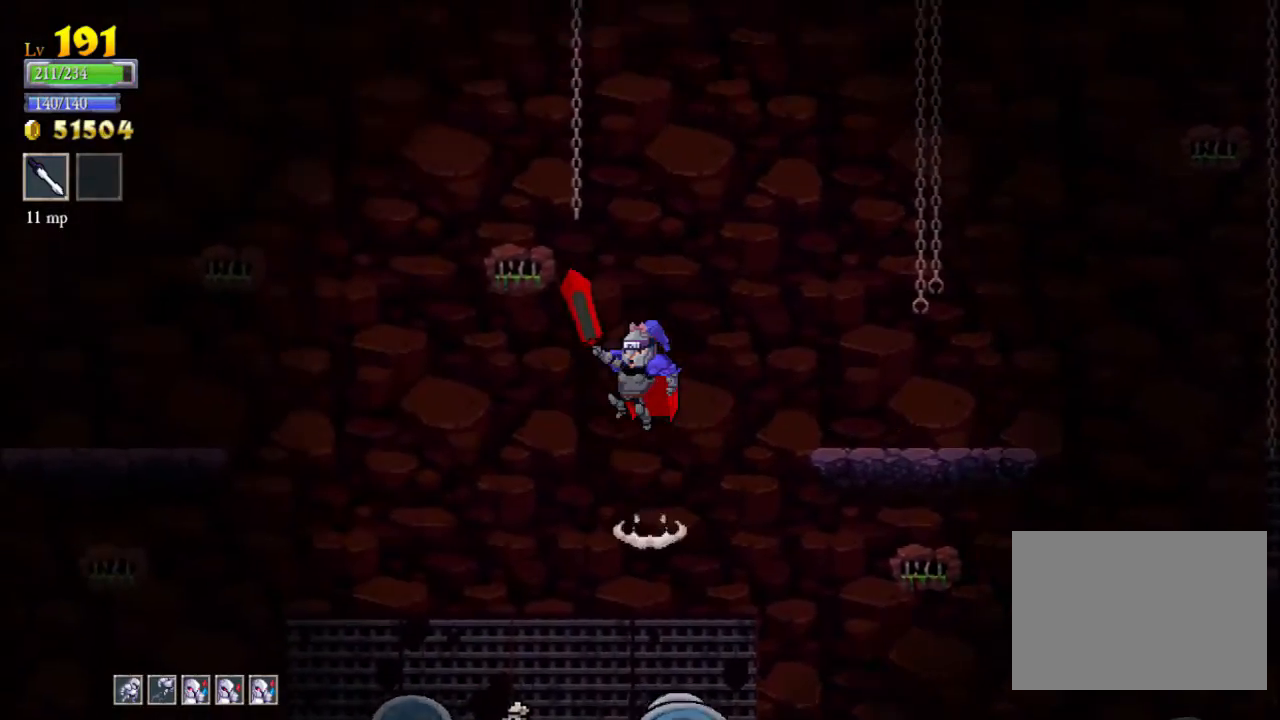
{"buttons": [], "left_stick": "left", "events": [[133, "A", "up"]]}
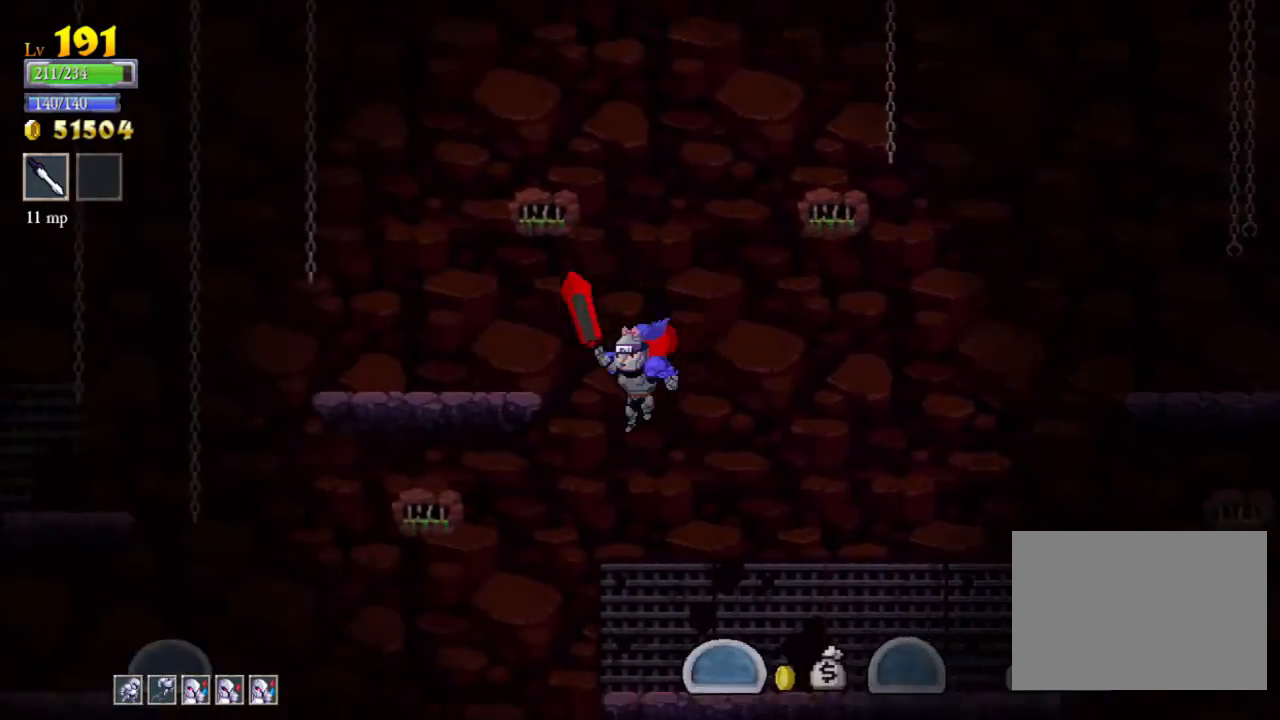
{"buttons": [], "left_stick": "center", "events": [[400, "left_stick", "center"]]}
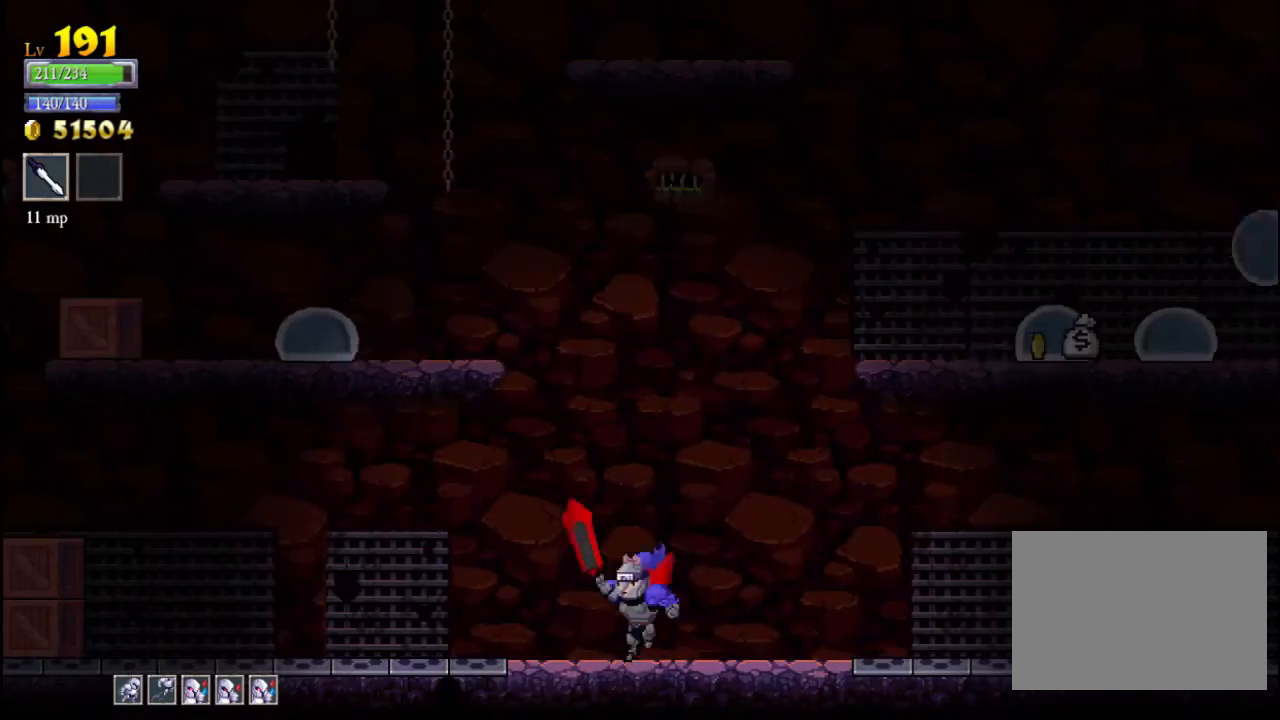
{"buttons": [], "left_stick": "center", "events": []}
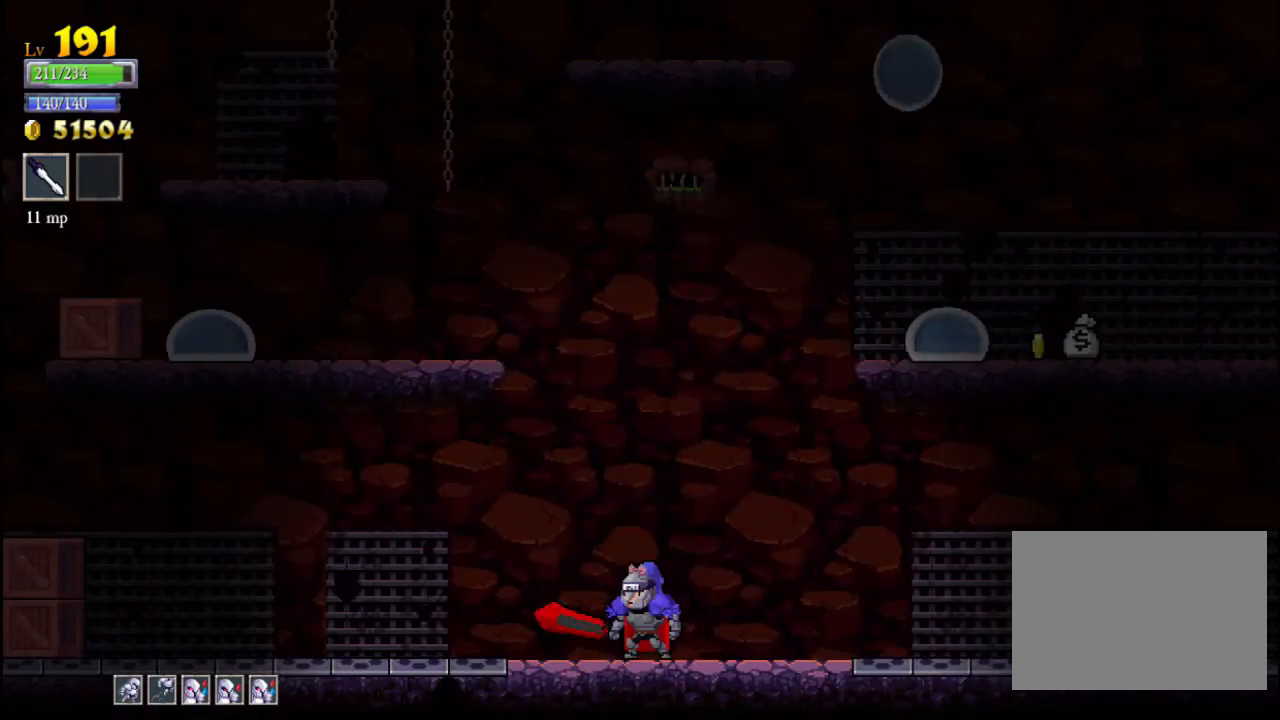
{"buttons": [], "left_stick": "center", "events": [[33, "A", "down"], [67, "left_stick", "right"], [167, "X", "down"], [233, "left_stick", "center"], [333, "left_stick", "left"], [400, "A", "up"], [400, "X", "up"], [433, "left_stick", "center"]]}
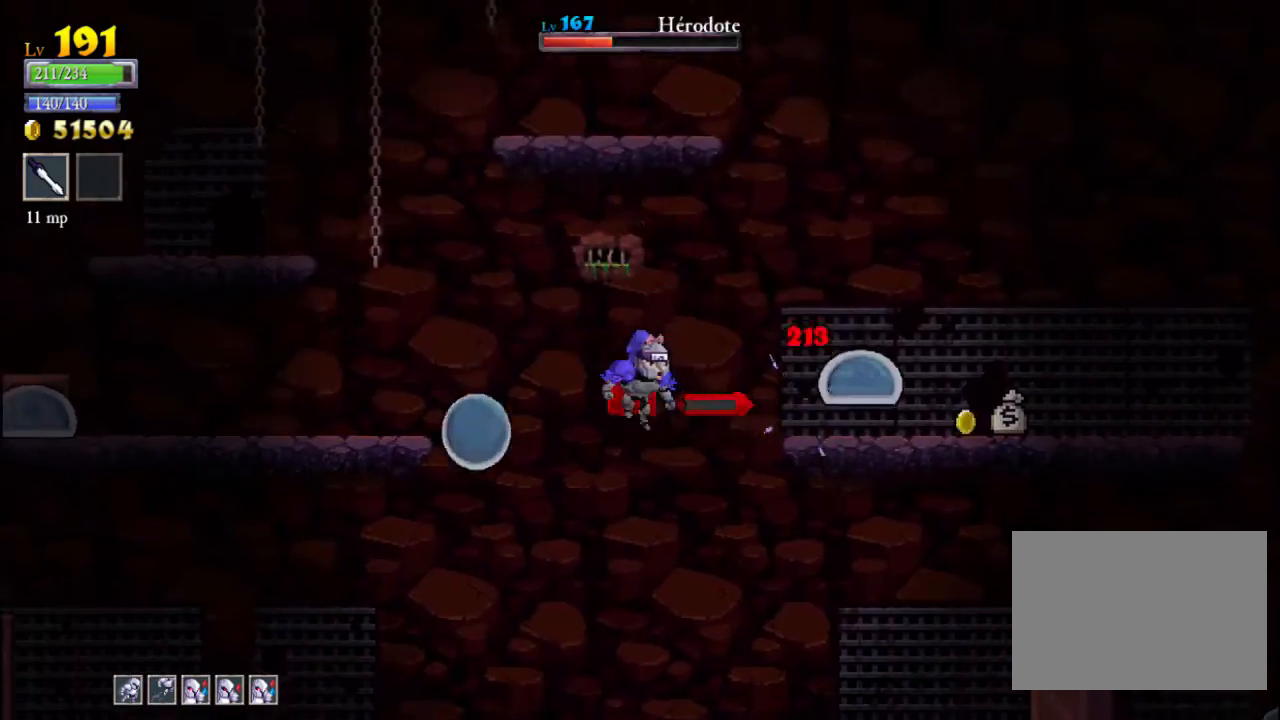
{"buttons": [], "left_stick": "left", "events": [[200, "left_stick", "right"], [233, "A", "down"], [300, "X", "down"], [367, "A", "up"], [367, "X", "up"], [500, "left_stick", "left"]]}
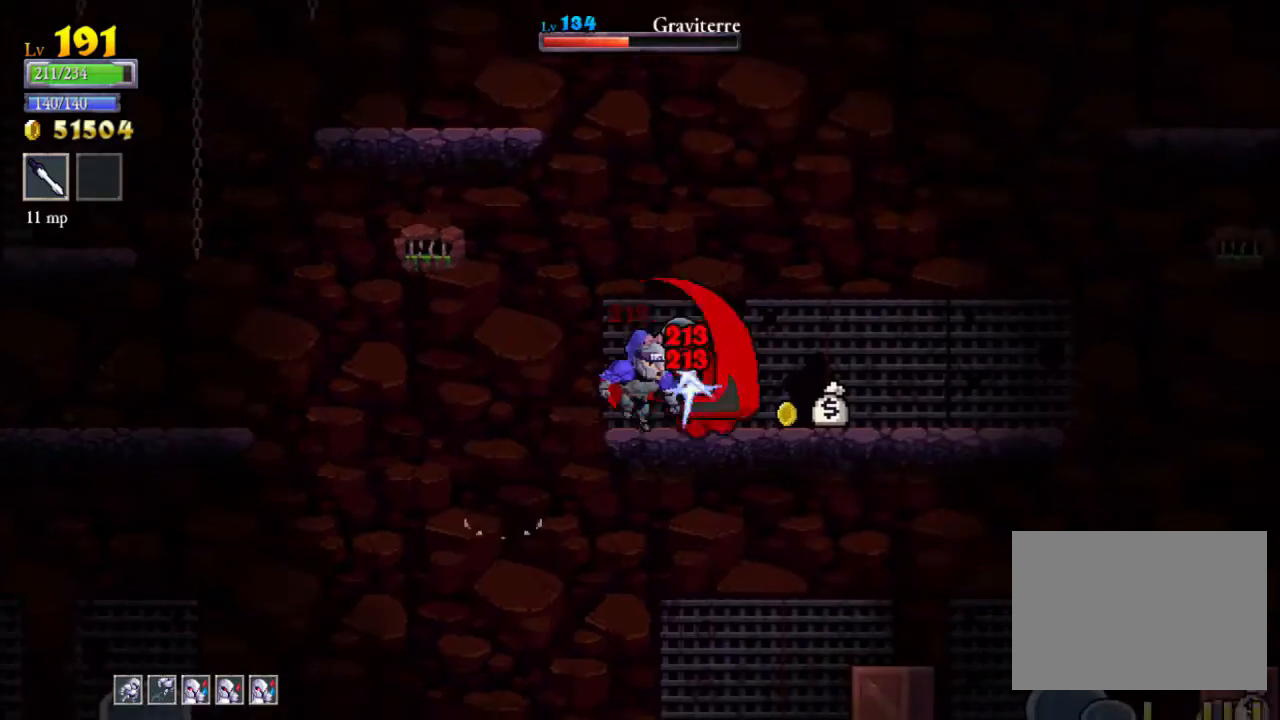
{"buttons": [], "left_stick": "left", "events": [[167, "left_stick", "center"], [267, "left_stick", "right"], [500, "left_stick", "left"]]}
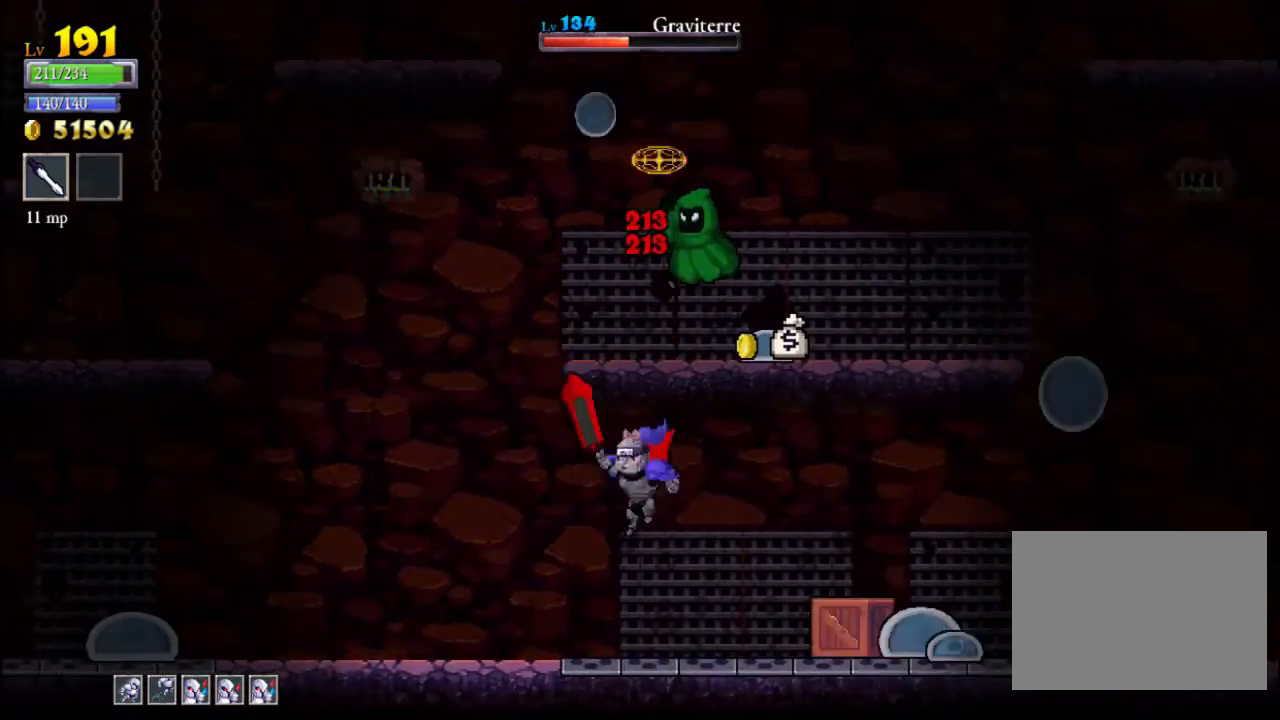
{"buttons": [], "left_stick": "left", "events": [[100, "A", "down"], [267, "left_stick", "right"], [300, "X", "down"], [367, "A", "up"], [367, "X", "up"], [400, "left_stick", "left"]]}
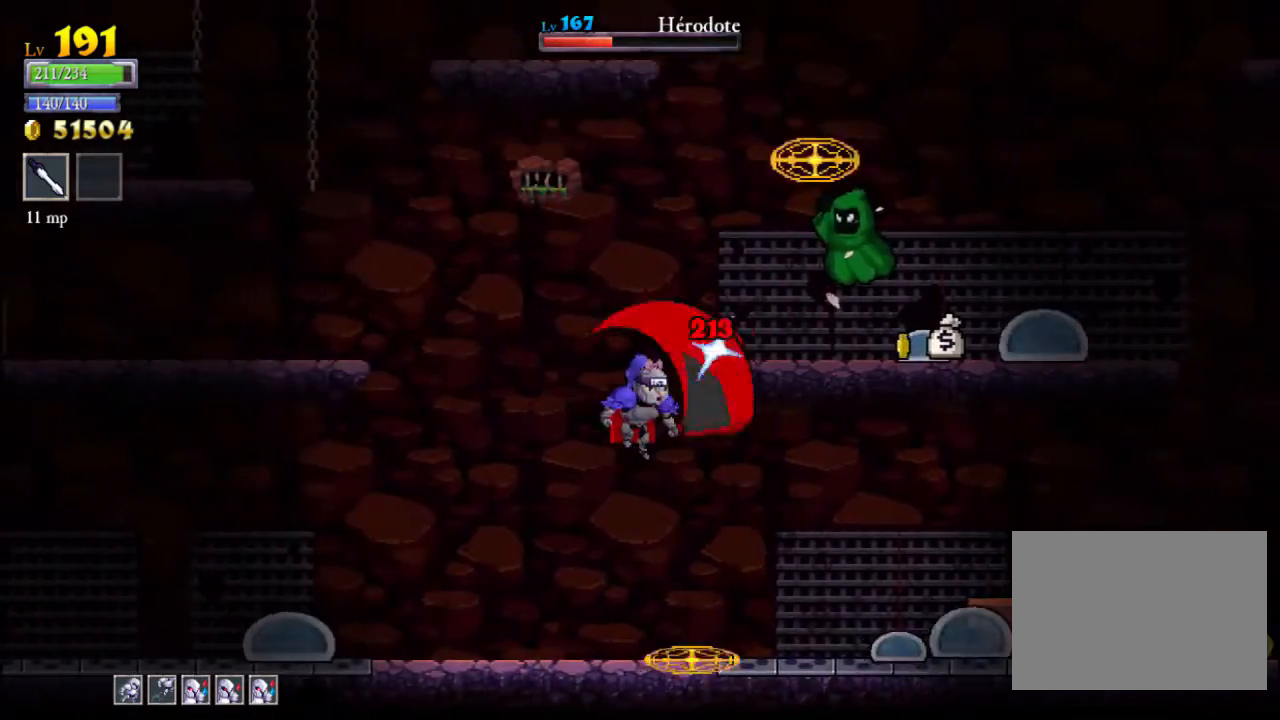
{"buttons": ["A"], "left_stick": "center", "events": [[267, "left_stick", "center"], [500, "A", "down"]]}
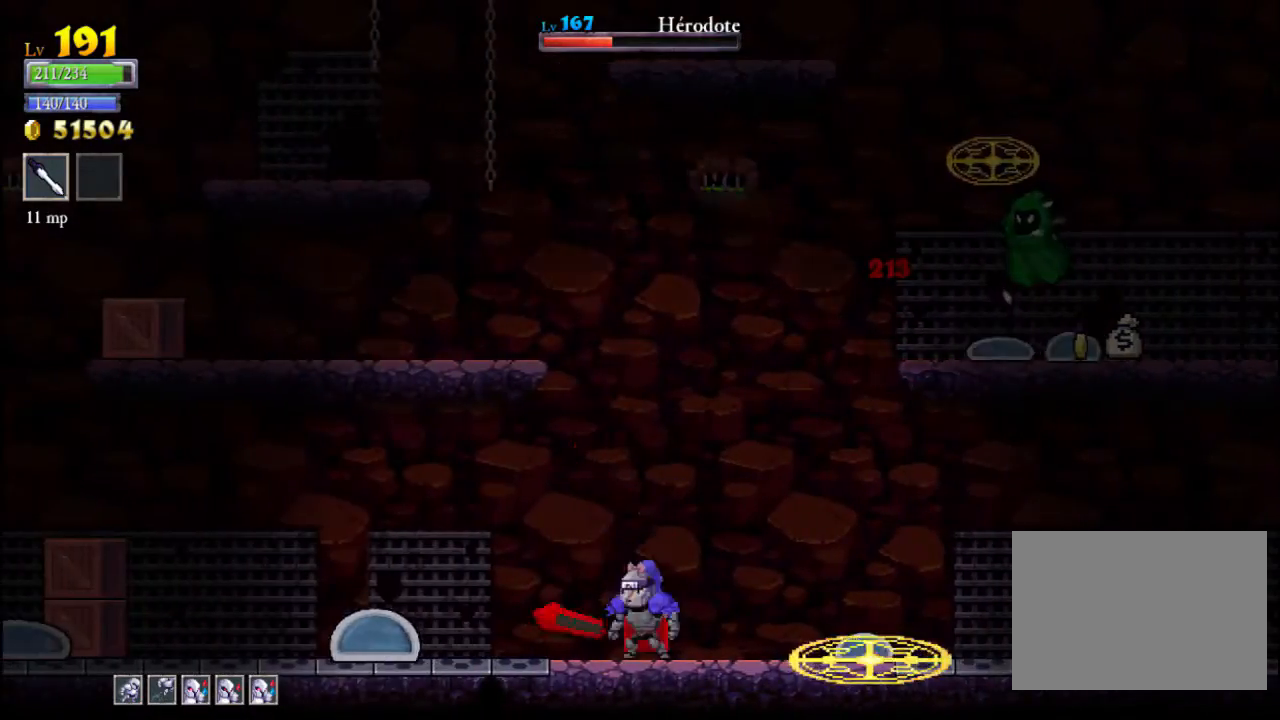
{"buttons": [], "left_stick": "left", "events": [[400, "left_stick", "left"], [467, "A", "up"]]}
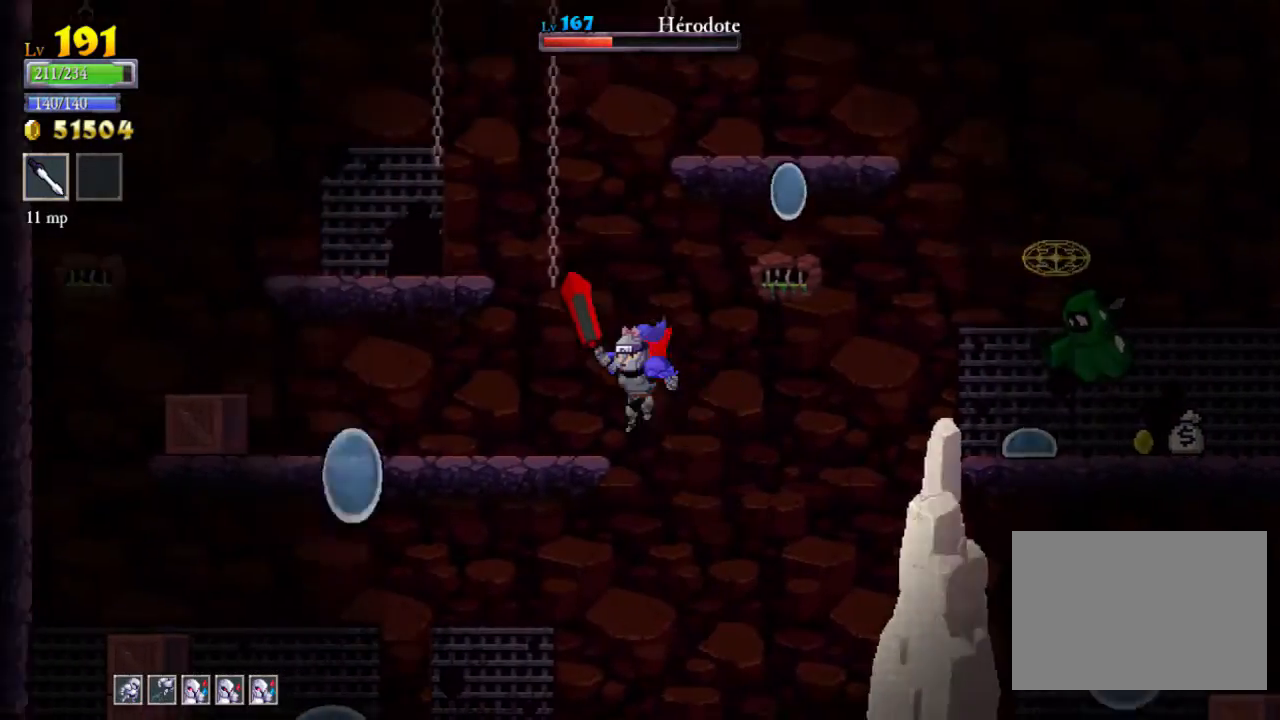
{"buttons": [], "left_stick": "center", "events": [[167, "A", "down"], [233, "left_stick", "center"], [433, "A", "up"]]}
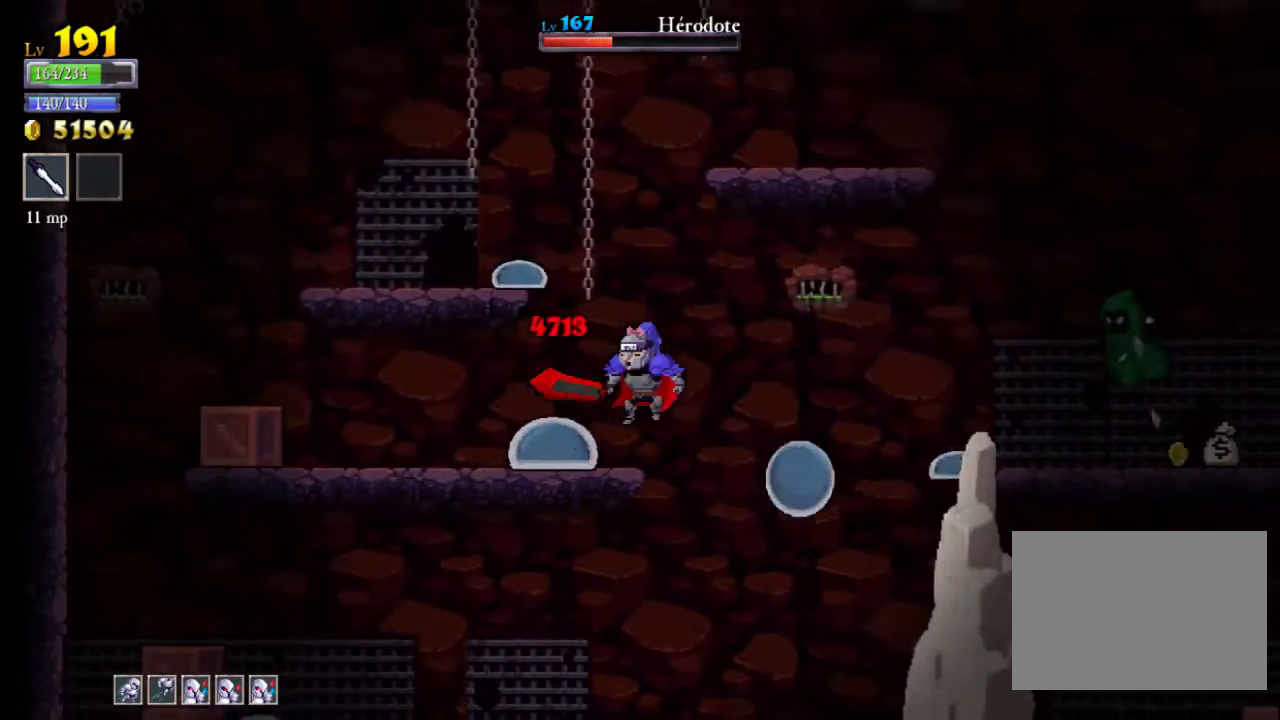
{"buttons": [], "left_stick": "center", "events": [[267, "X", "down"], [433, "X", "up"]]}
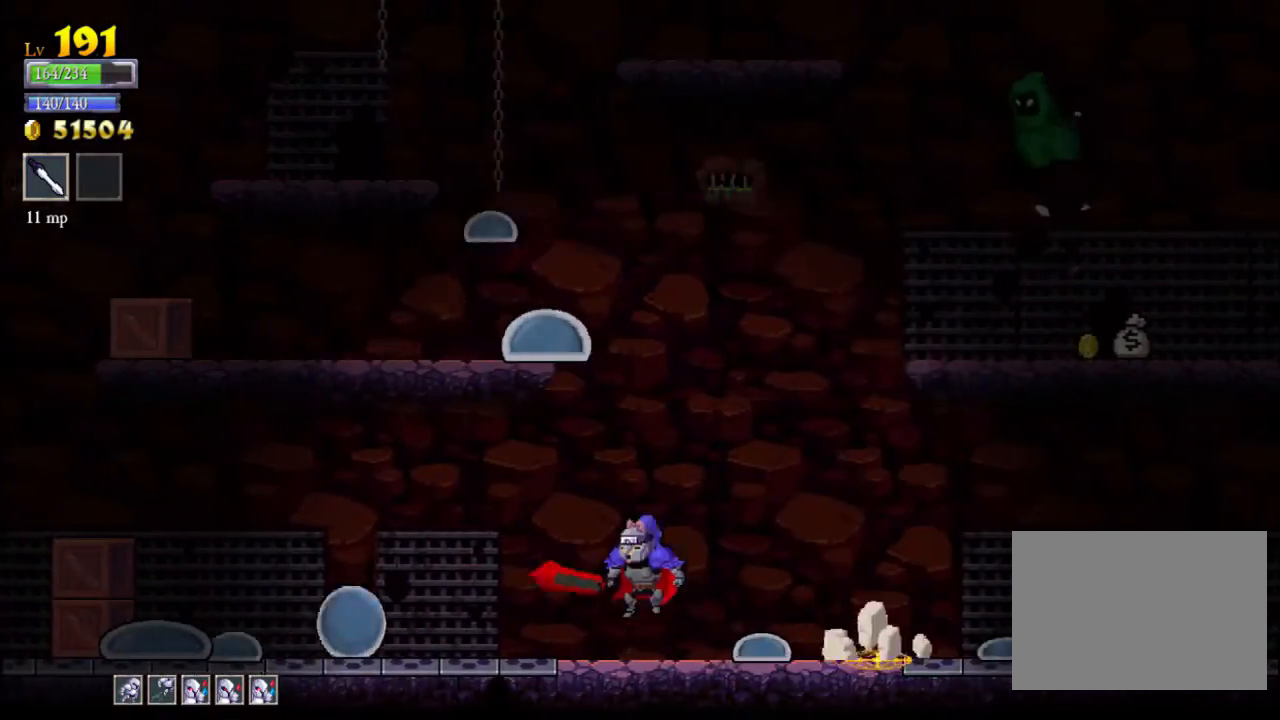
{"buttons": [], "left_stick": "center", "events": [[133, "X", "down"], [267, "left_stick", "right"], [433, "X", "up"], [467, "left_stick", "center"]]}
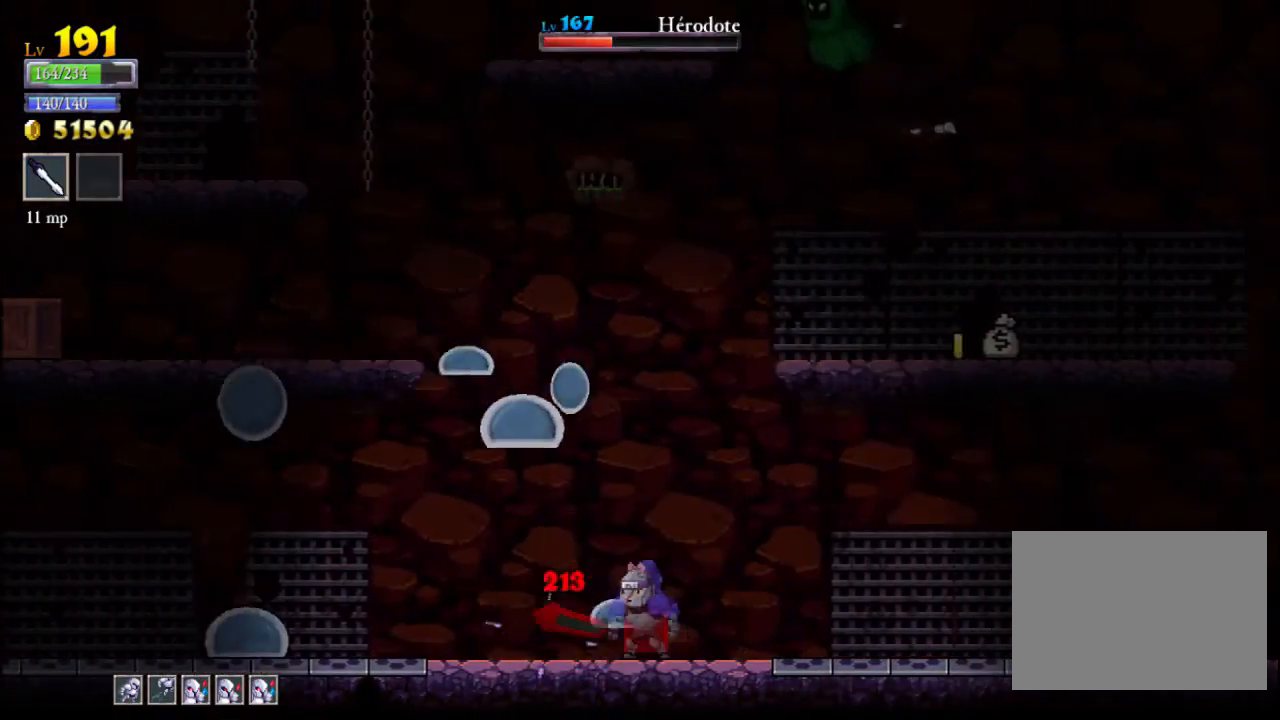
{"buttons": [], "left_stick": "center", "events": [[133, "left_stick", "left"], [167, "X", "down"], [233, "left_stick", "center"], [267, "X", "up"]]}
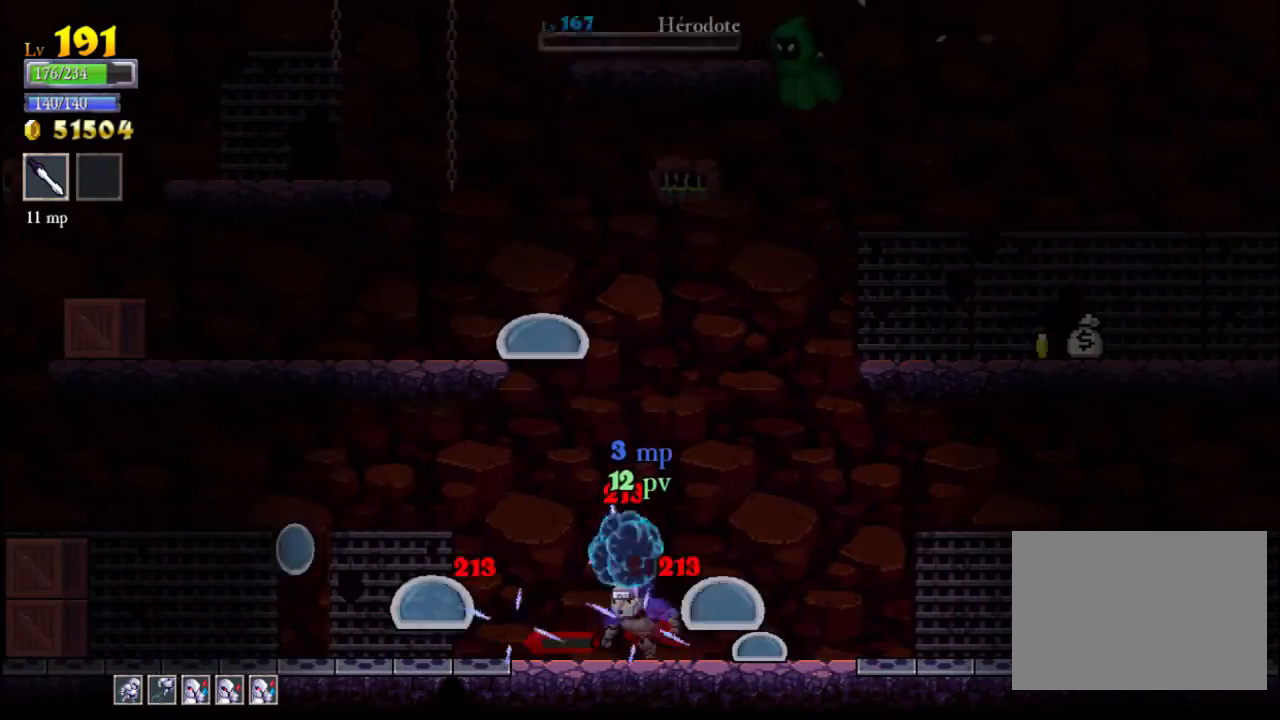
{"buttons": [], "left_stick": "center", "events": [[67, "X", "down"], [333, "X", "up"]]}
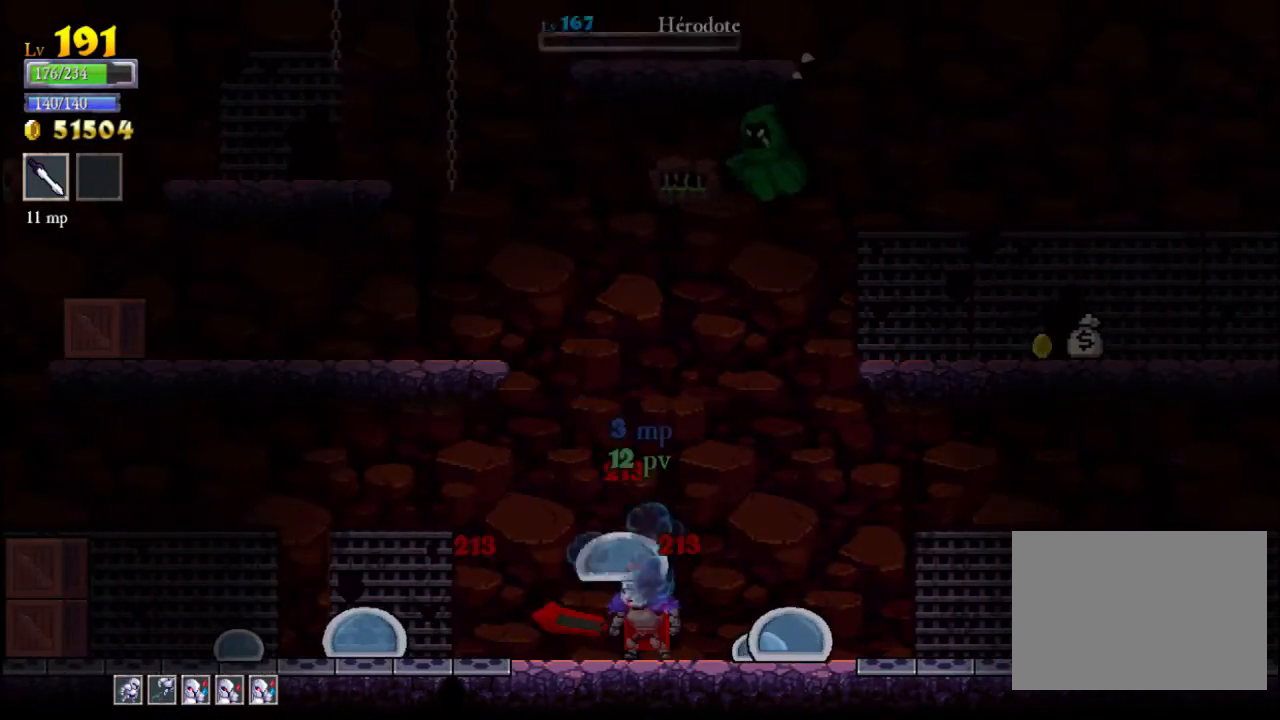
{"buttons": [], "left_stick": "center", "events": [[33, "X", "down"], [200, "X", "up"]]}
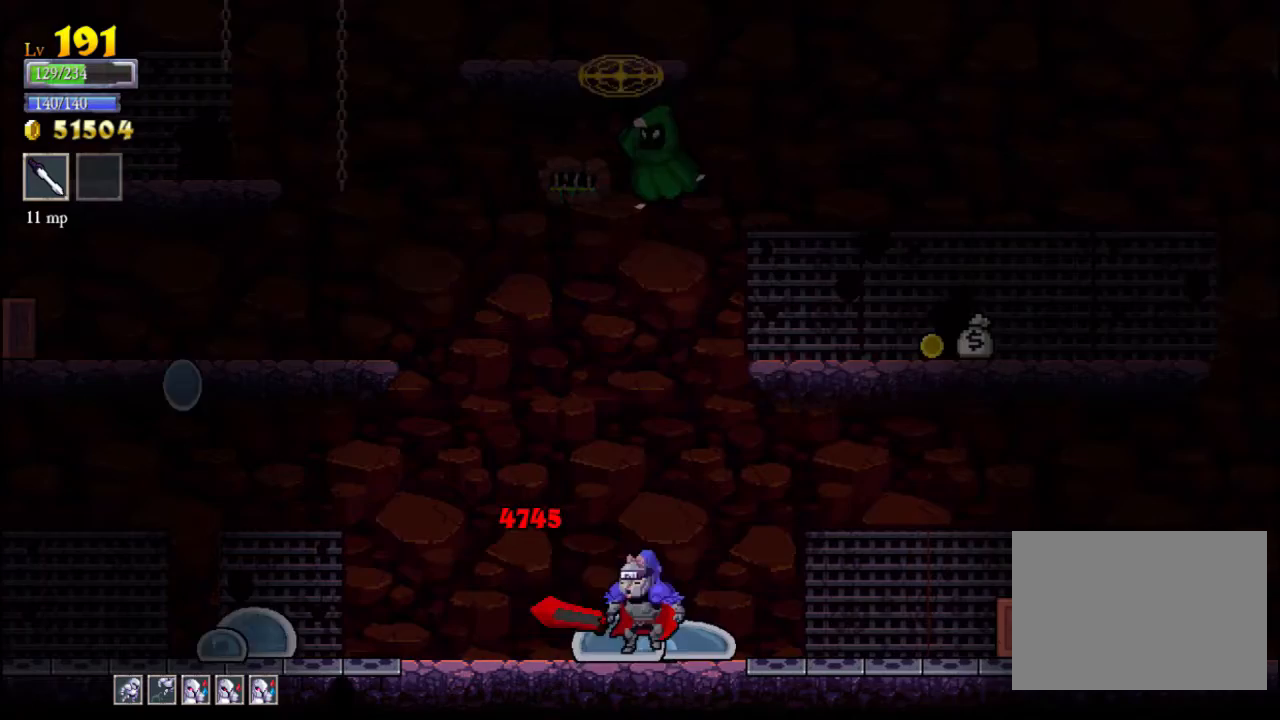
{"buttons": [], "left_stick": "center", "events": [[100, "X", "down"], [300, "X", "up"]]}
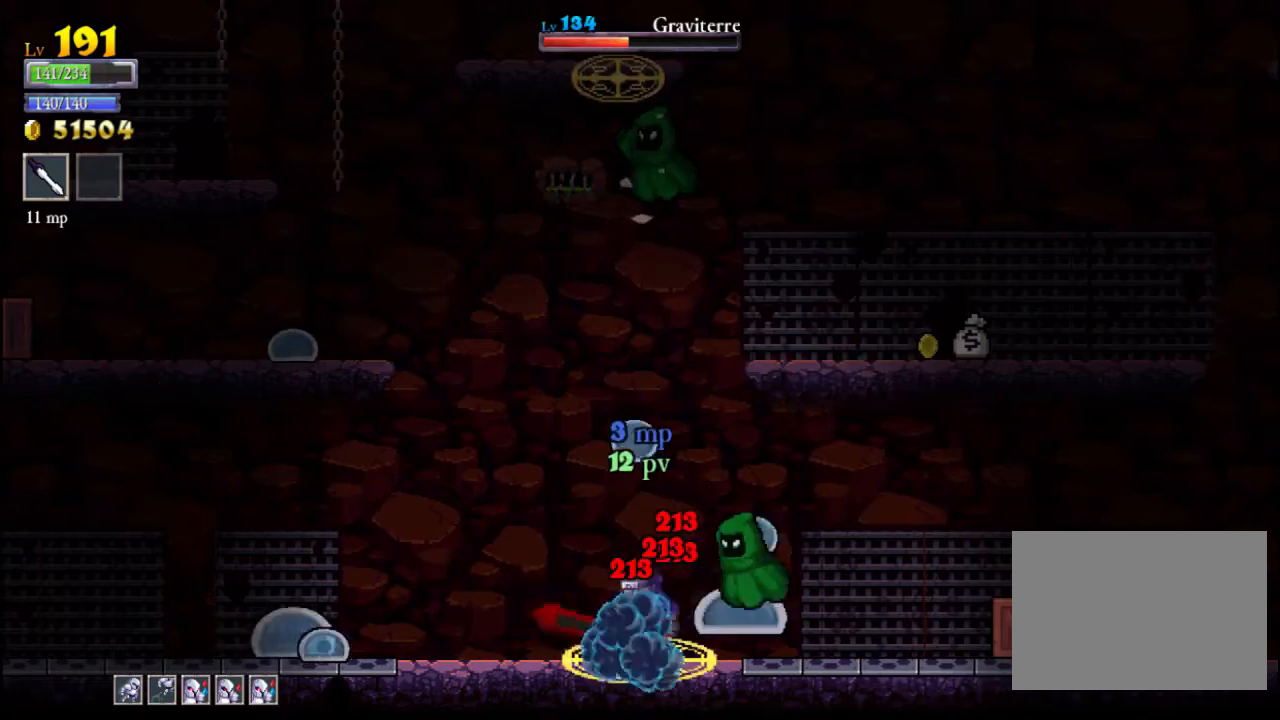
{"buttons": [], "left_stick": "left", "events": [[67, "X", "down"], [167, "left_stick", "left"], [333, "X", "up"]]}